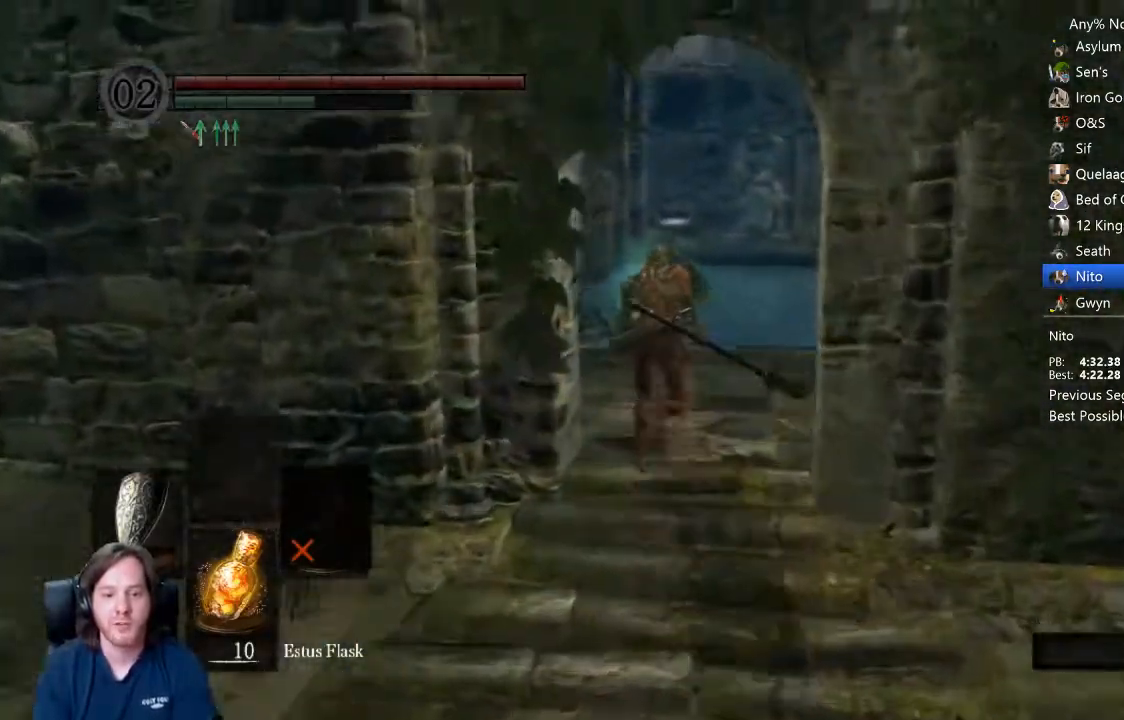
Gameplay with a controller (Xbox layout); each line is a JSON object with the inputs held at the frame after it (dt_ms = milliseconds from this image to that frame). "events" lists button and stick changes between this image and that frame as [ms after this image, input, new state], when the widget could be followed in between.
{"dt_ms": 500, "buttons": ["B", "L1"], "left_stick": "up", "right_stick": "down-left", "events": [[133, "right_stick", "down-left"]]}
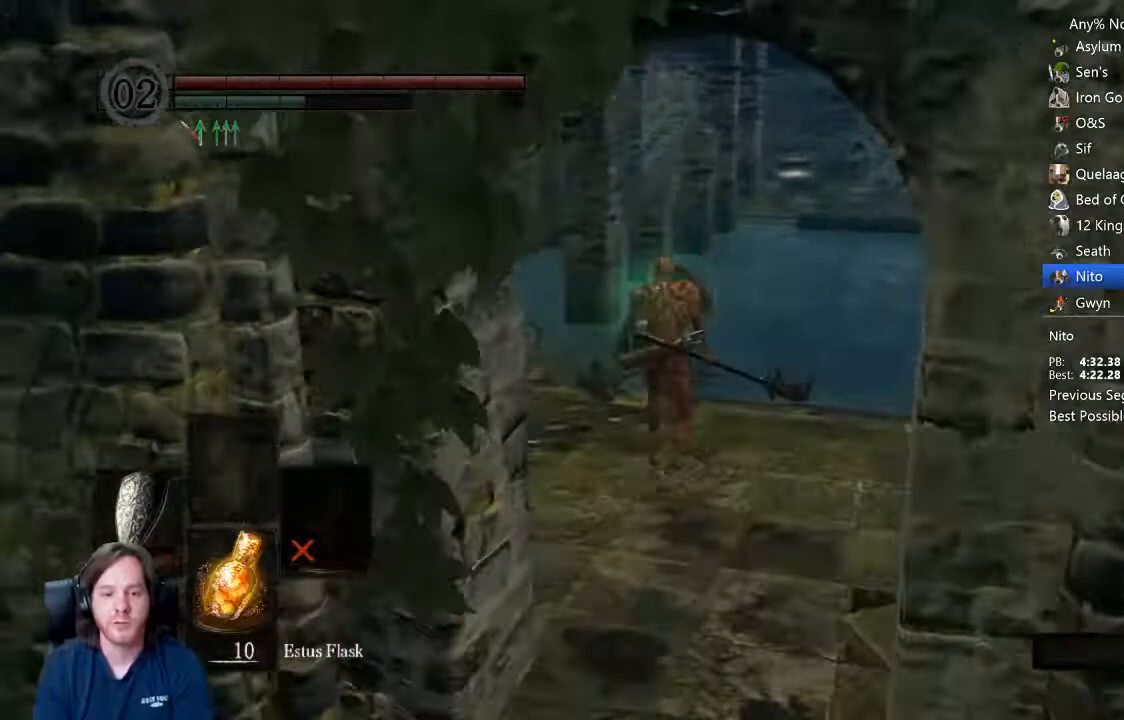
{"dt_ms": 500, "buttons": ["B", "L1"], "left_stick": "up", "right_stick": "down-left", "events": []}
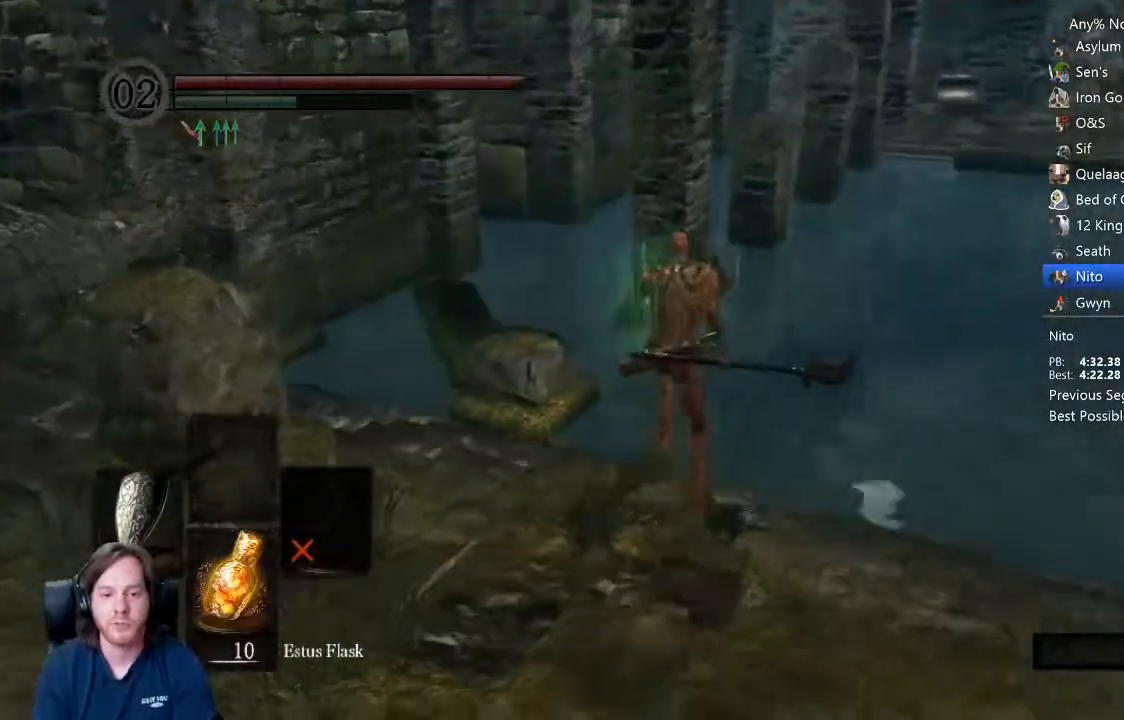
{"dt_ms": 500, "buttons": ["B", "L1"], "left_stick": "up", "right_stick": "down-left", "events": []}
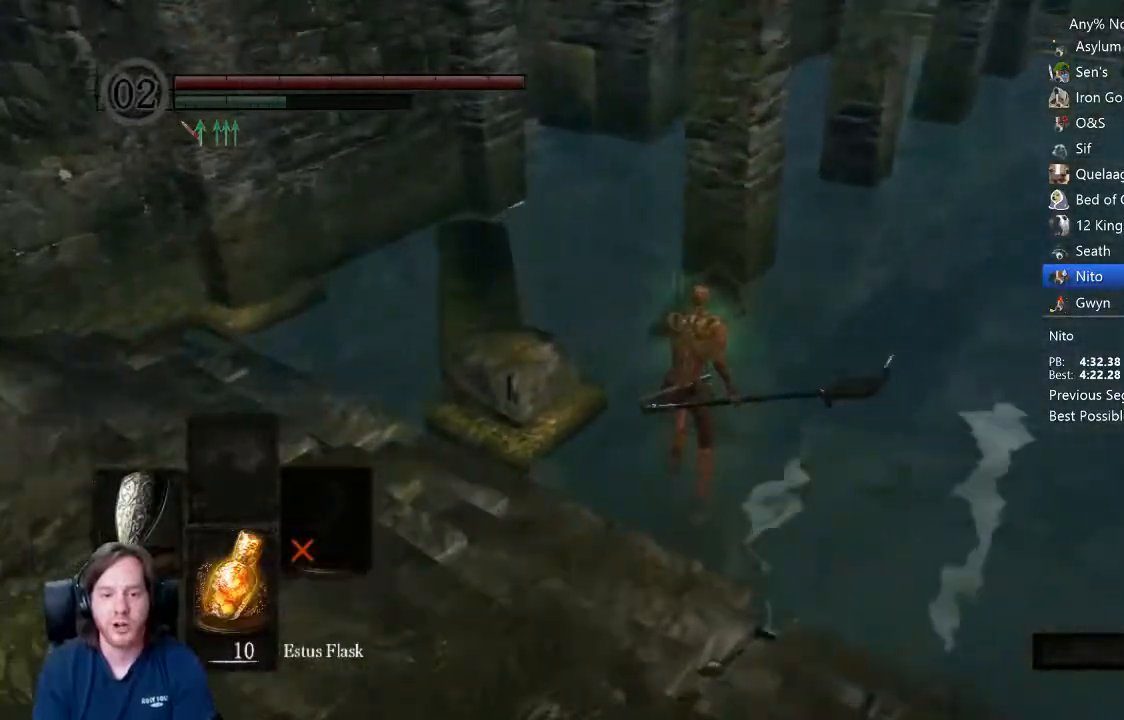
{"dt_ms": 500, "buttons": ["B", "L1"], "left_stick": "up", "right_stick": "center", "events": [[167, "right_stick", "center"]]}
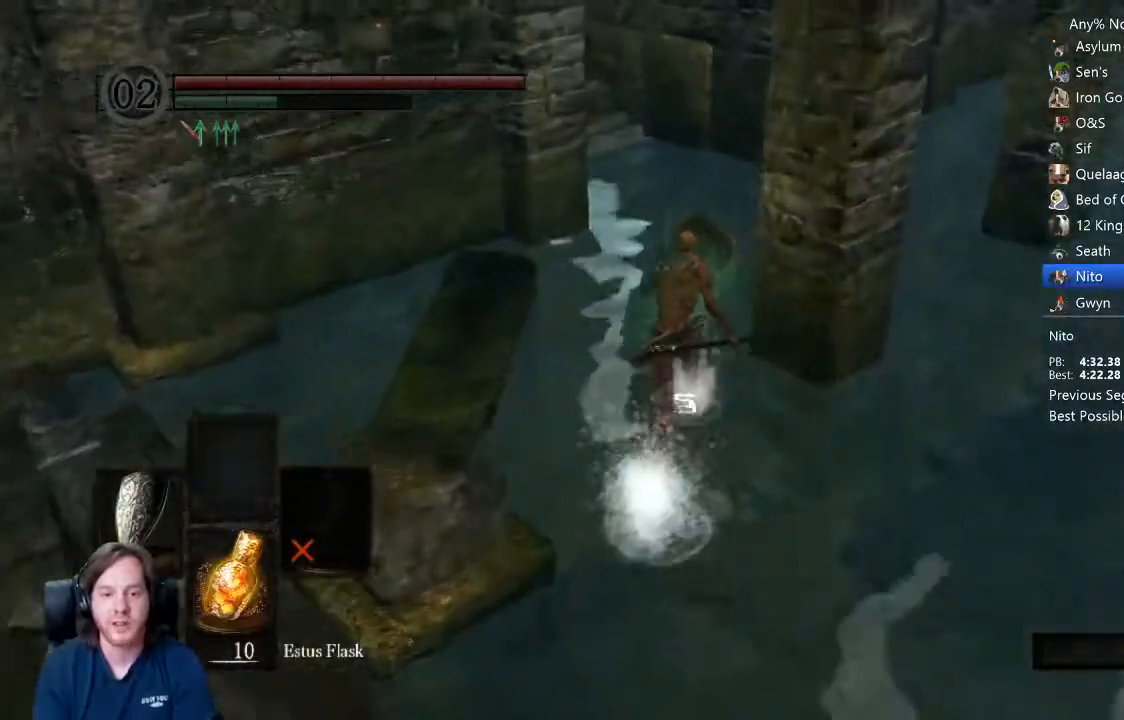
{"dt_ms": 500, "buttons": ["B", "L1"], "left_stick": "up", "right_stick": "down-left", "events": [[233, "right_stick", "down-left"]]}
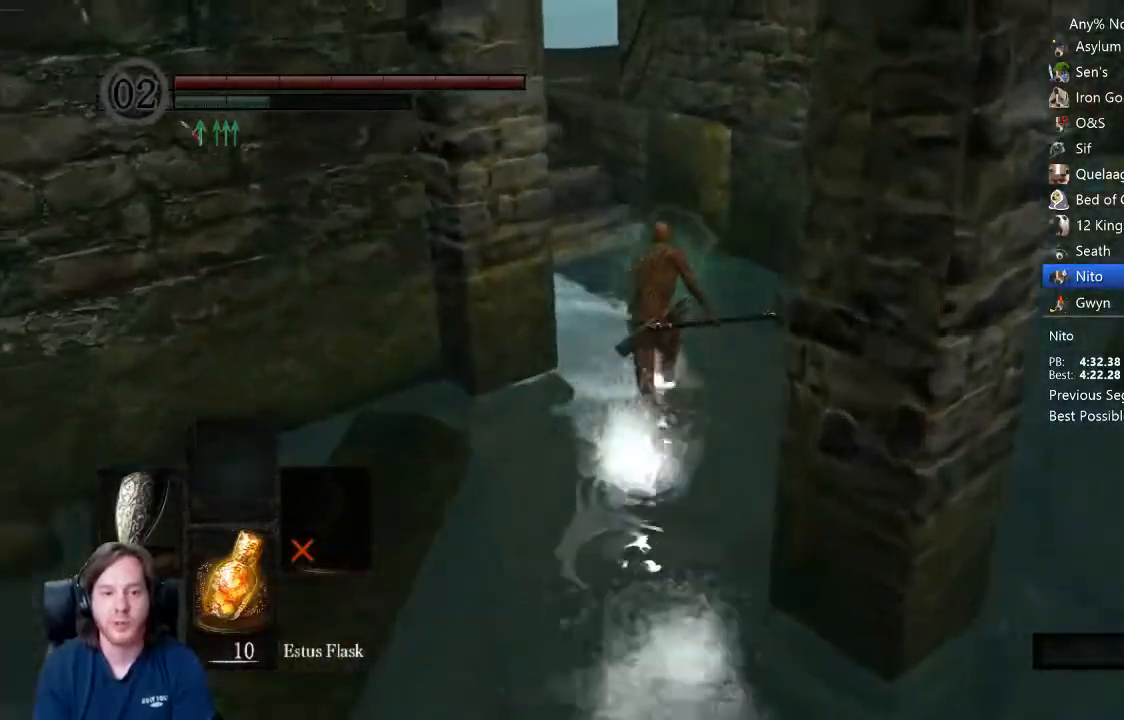
{"dt_ms": 500, "buttons": ["B", "L1"], "left_stick": "up", "right_stick": "center"}
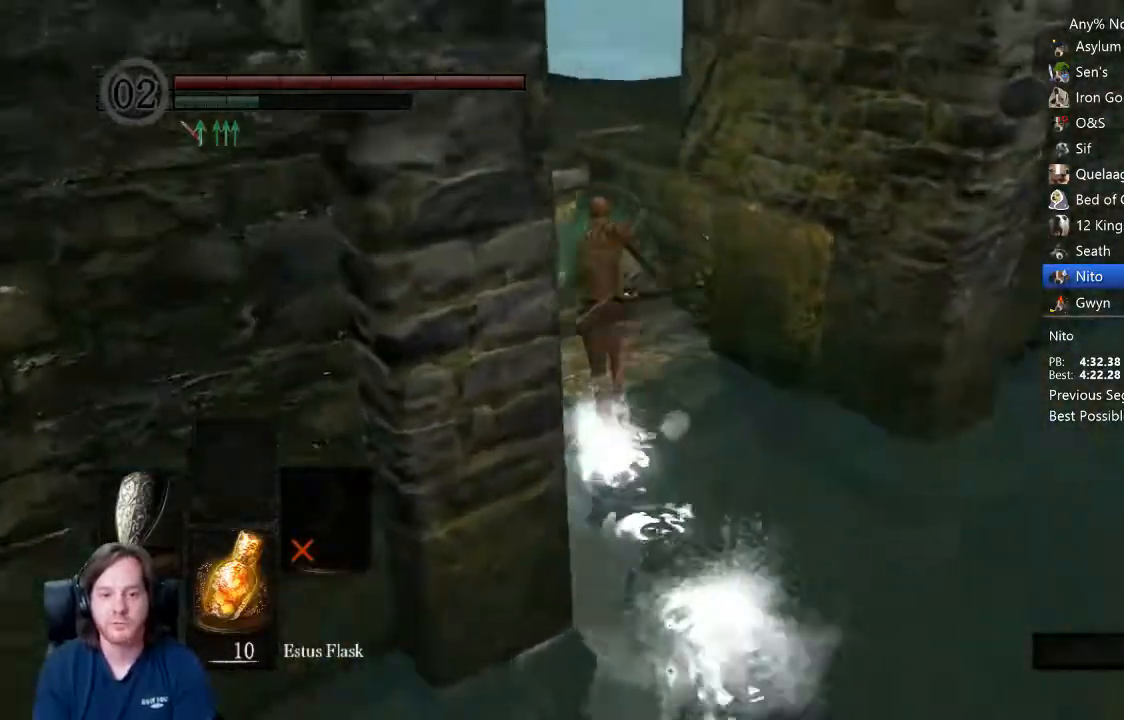
{"dt_ms": 500, "buttons": ["B", "L1"], "left_stick": "up", "right_stick": "down-right", "events": [[200, "right_stick", "down-right"]]}
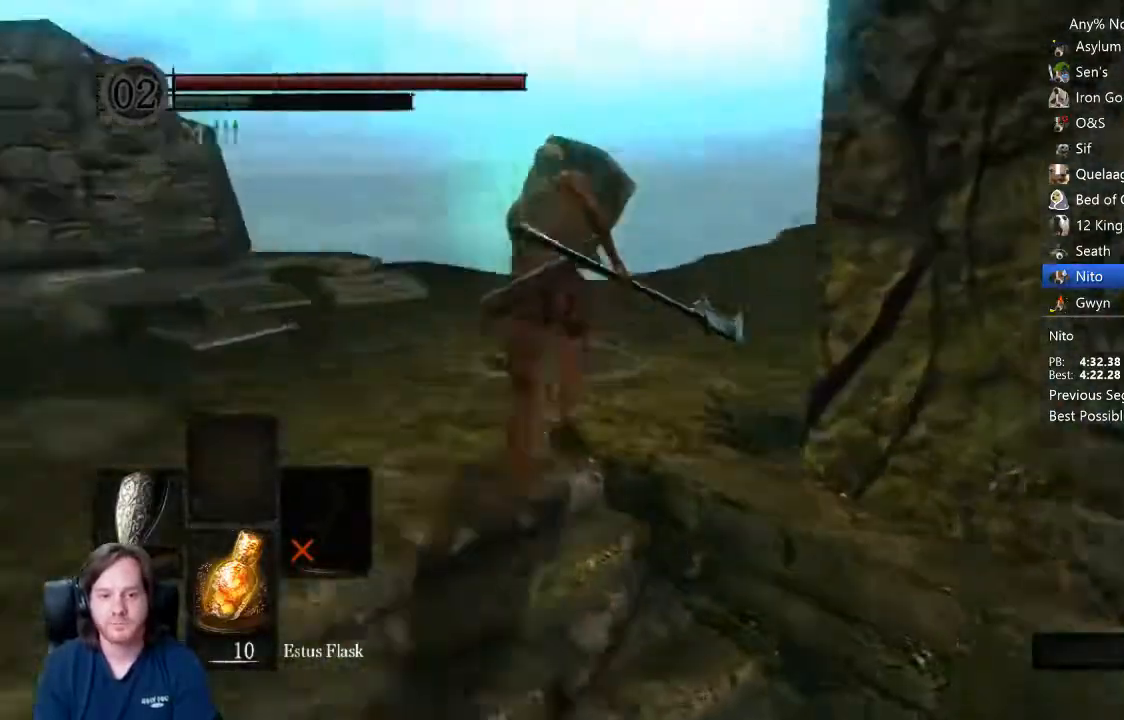
{"dt_ms": 500, "buttons": ["B", "L1"], "left_stick": "up", "right_stick": "center", "events": [[433, "right_stick", "center"]]}
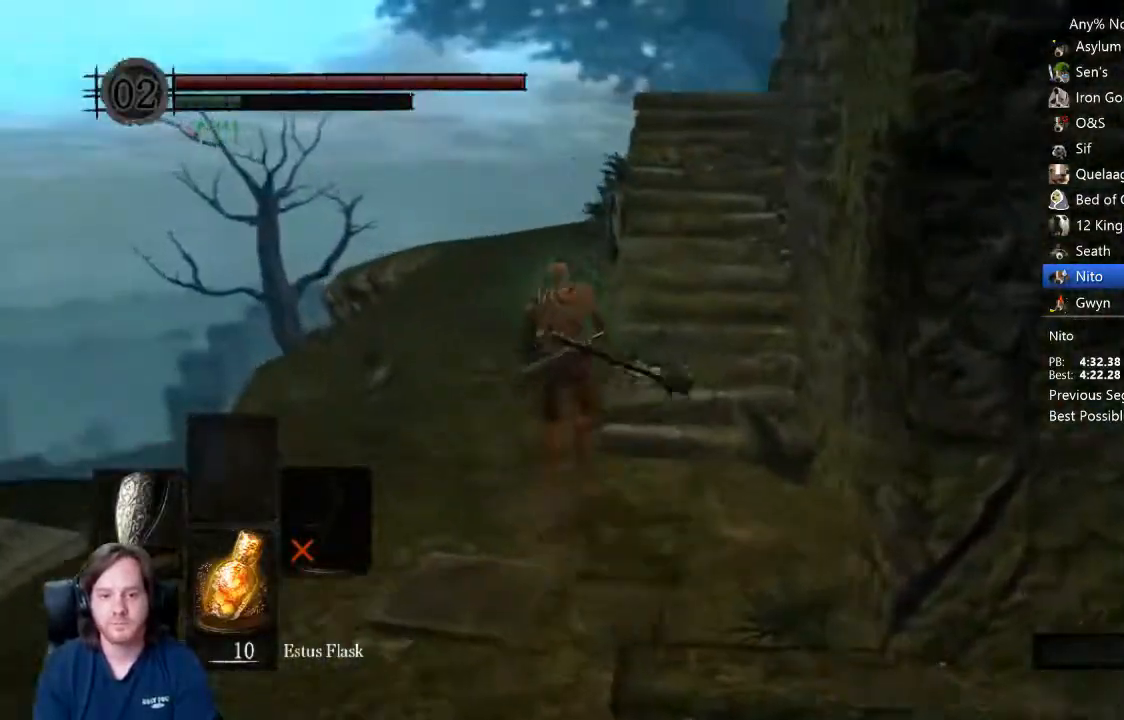
{"dt_ms": 500, "buttons": ["B", "L1"], "left_stick": "up", "right_stick": "center", "events": [[67, "right_stick", "down-right"], [433, "right_stick", "center"]]}
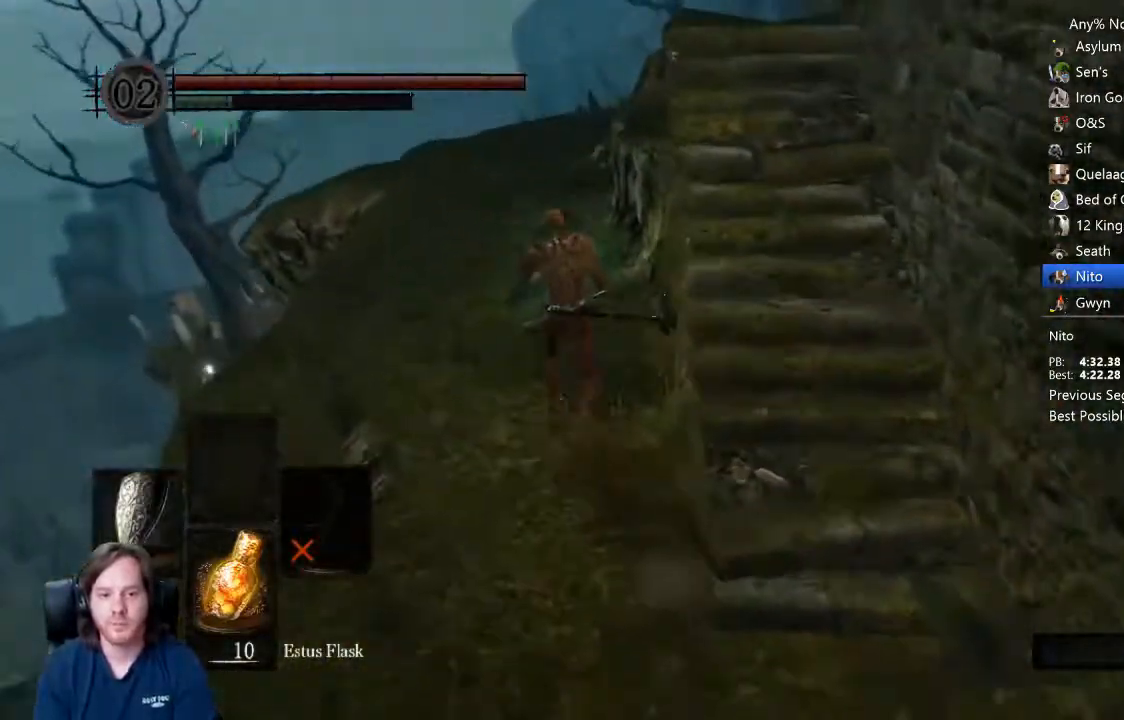
{"dt_ms": 500, "buttons": ["B"], "left_stick": "up", "right_stick": "down", "events": [[233, "right_stick", "down"], [267, "L1", "up"]]}
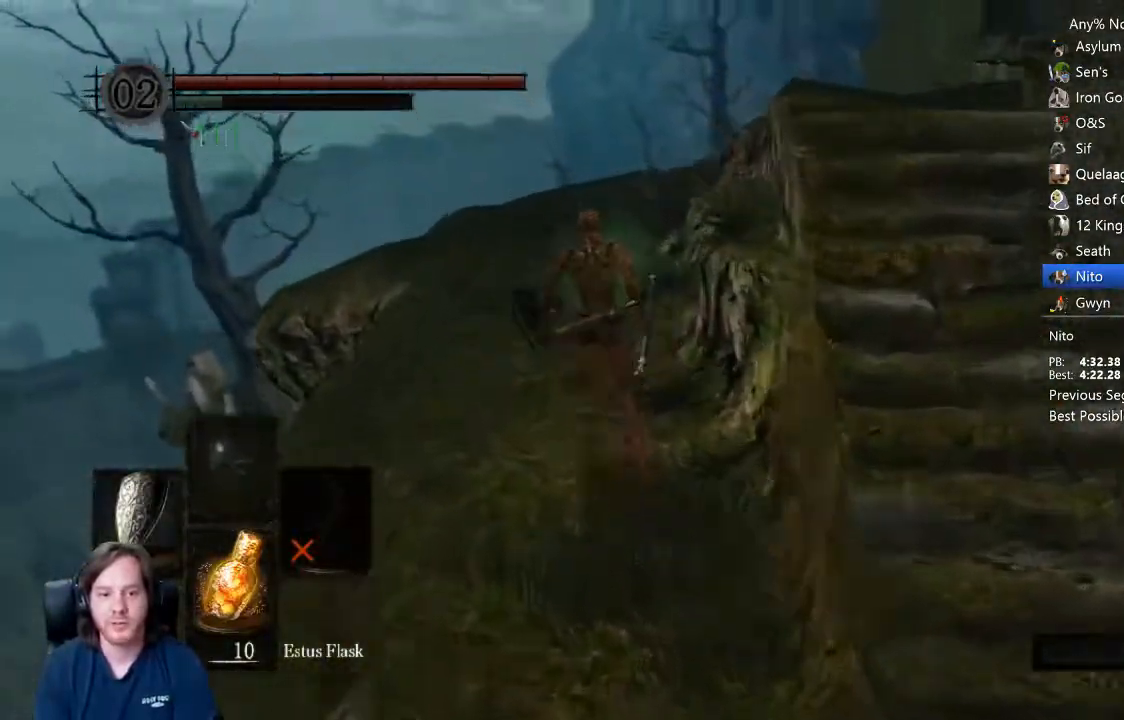
{"dt_ms": 500, "buttons": ["B"], "left_stick": "up", "right_stick": "down-right", "events": [[233, "right_stick", "down-right"]]}
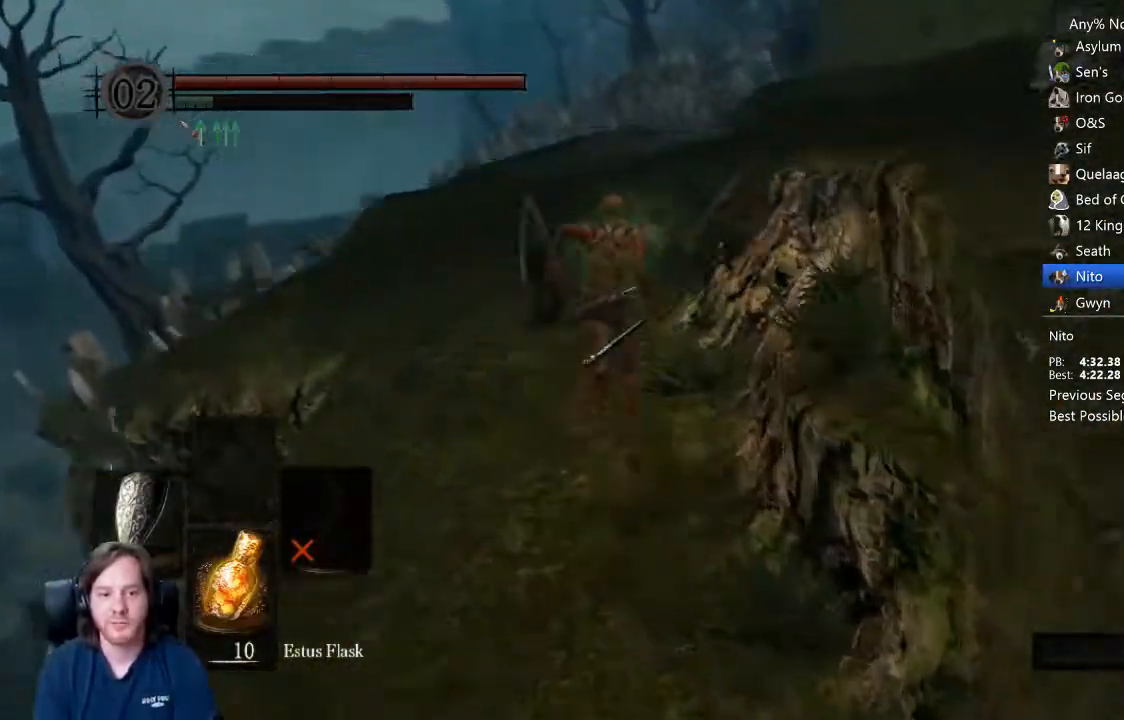
{"dt_ms": 500, "buttons": ["B"], "left_stick": "up", "right_stick": "down", "events": [[267, "right_stick", "center"], [467, "right_stick", "down"]]}
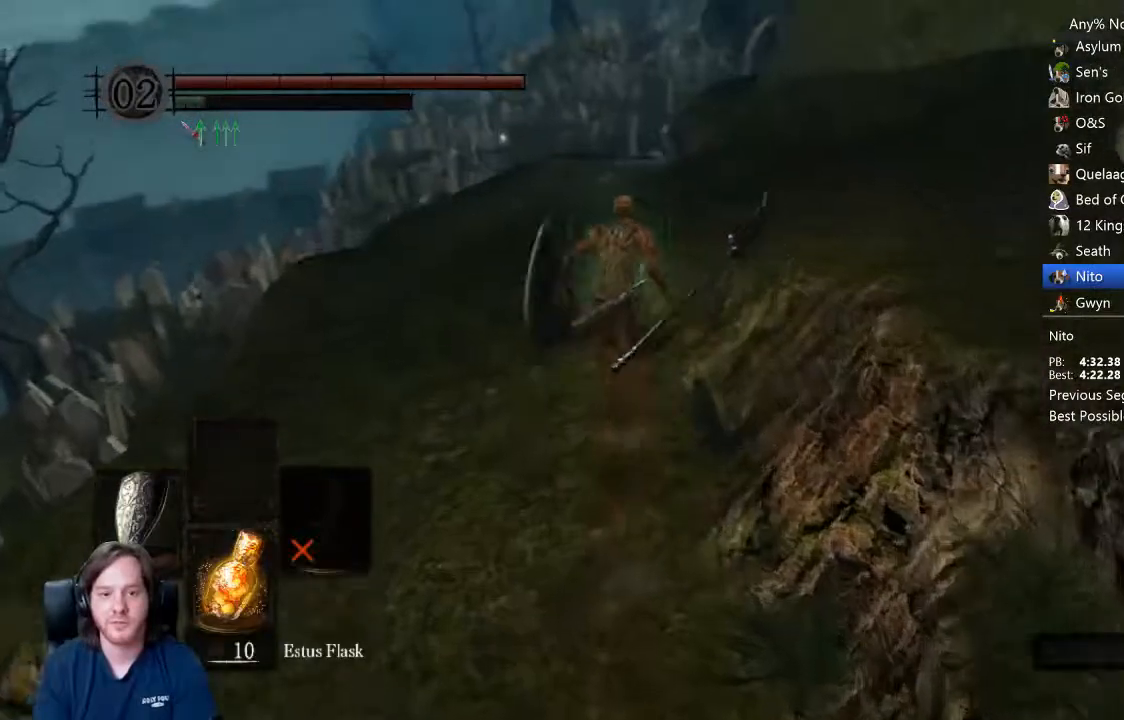
{"dt_ms": 500, "buttons": ["B"], "left_stick": "up", "right_stick": "center", "events": [[33, "right_stick", "center"], [200, "right_stick", "down"], [267, "right_stick", "center"], [400, "right_stick", "down"], [467, "right_stick", "center"]]}
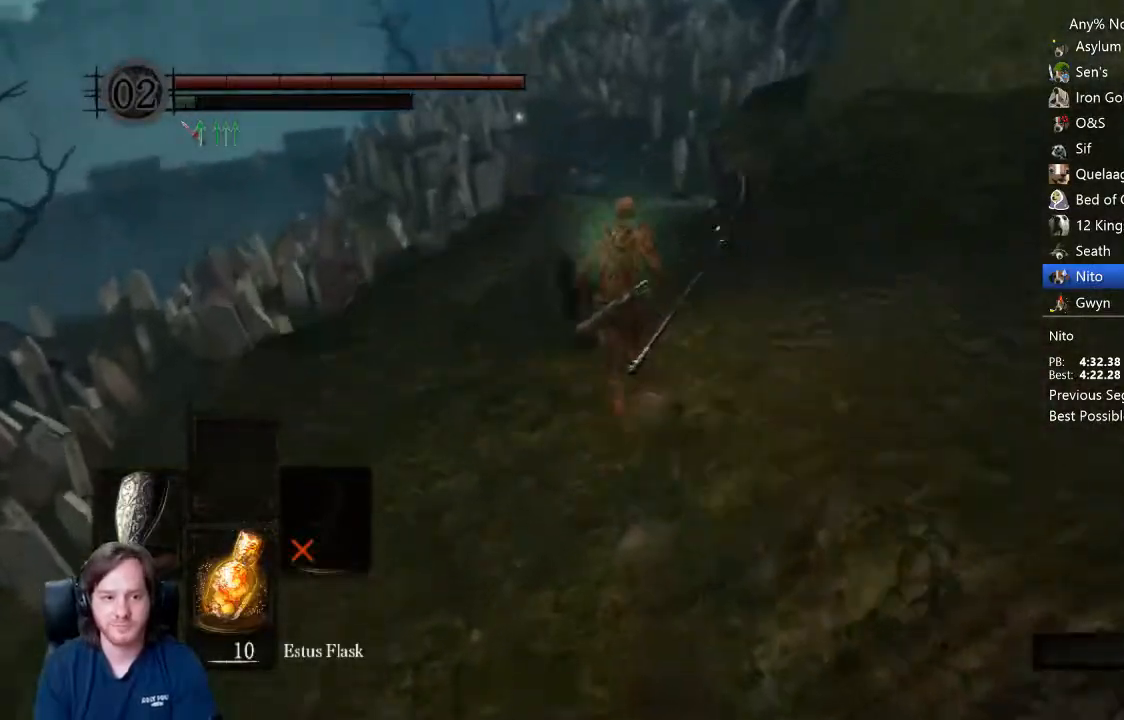
{"dt_ms": 500, "buttons": [], "left_stick": "up", "right_stick": "center", "events": [[133, "right_stick", "down"], [200, "right_stick", "center"], [367, "B", "up"]]}
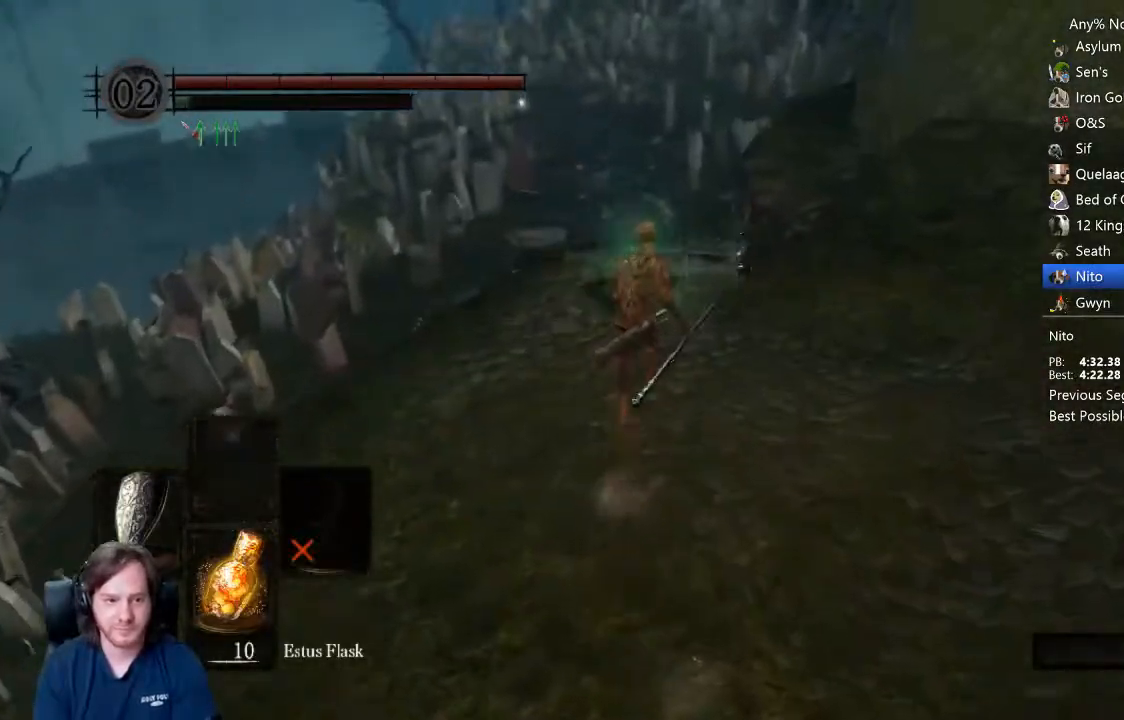
{"dt_ms": 500, "buttons": [], "left_stick": "up", "right_stick": "center", "events": []}
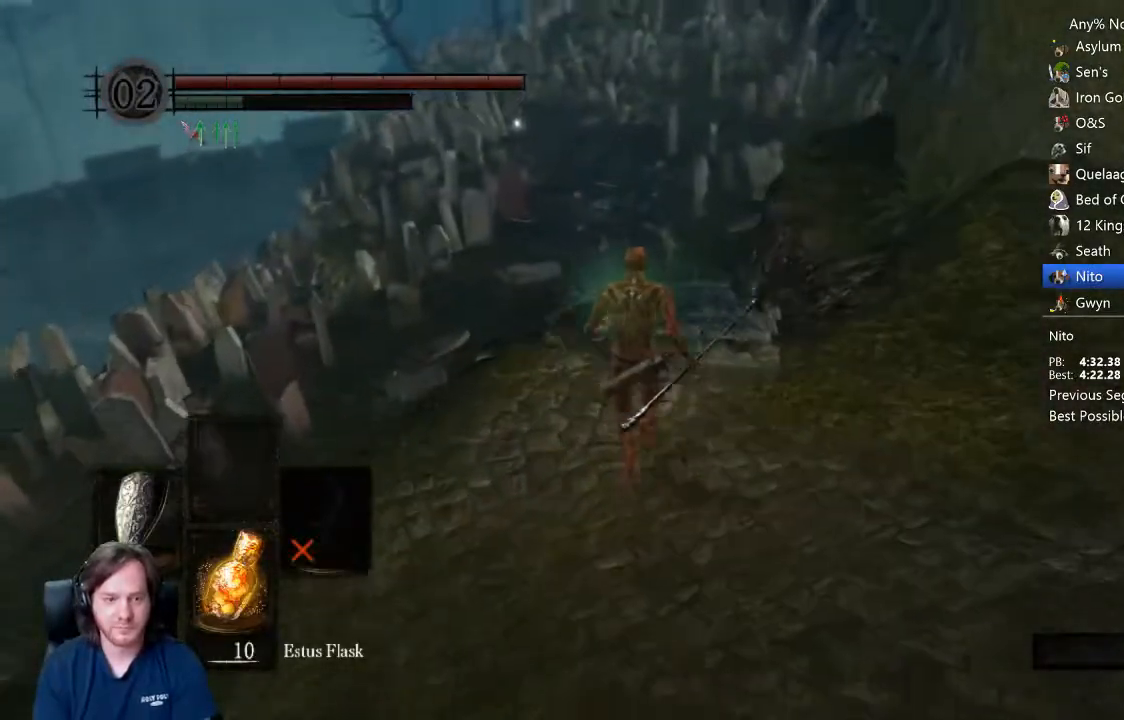
{"dt_ms": 500, "buttons": [], "left_stick": "up", "right_stick": "center", "events": []}
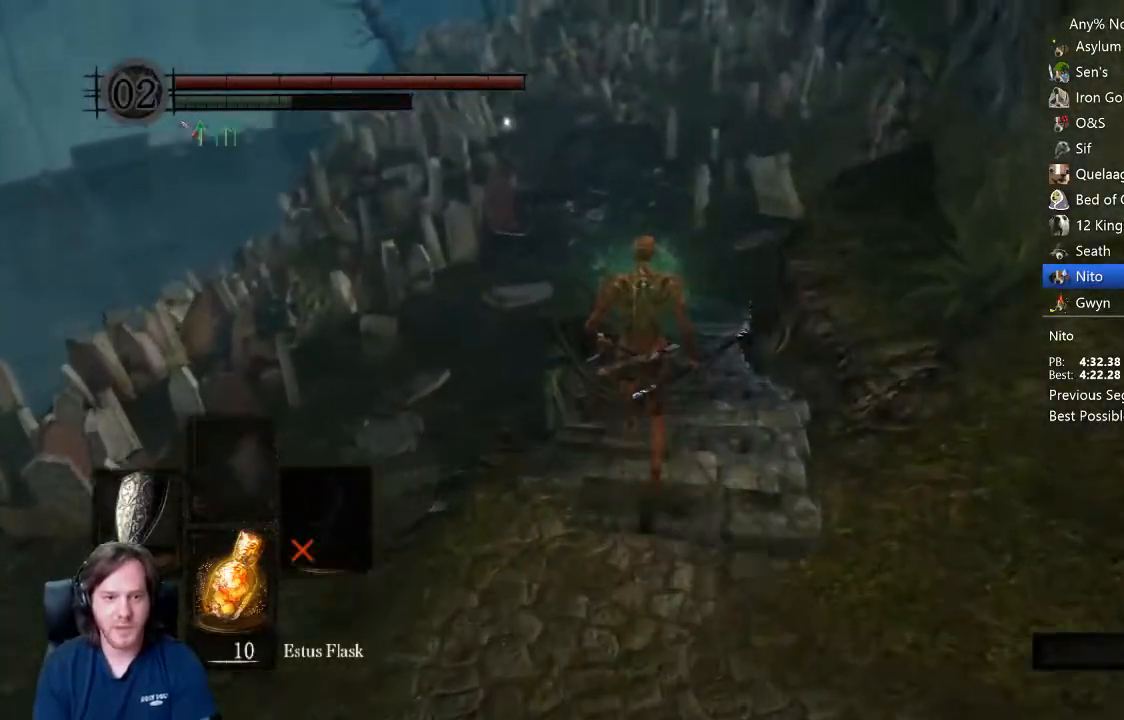
{"dt_ms": 500, "buttons": ["B"], "left_stick": "up", "right_stick": "center", "events": [[67, "right_stick", "down"], [167, "right_stick", "center"], [367, "B", "down"]]}
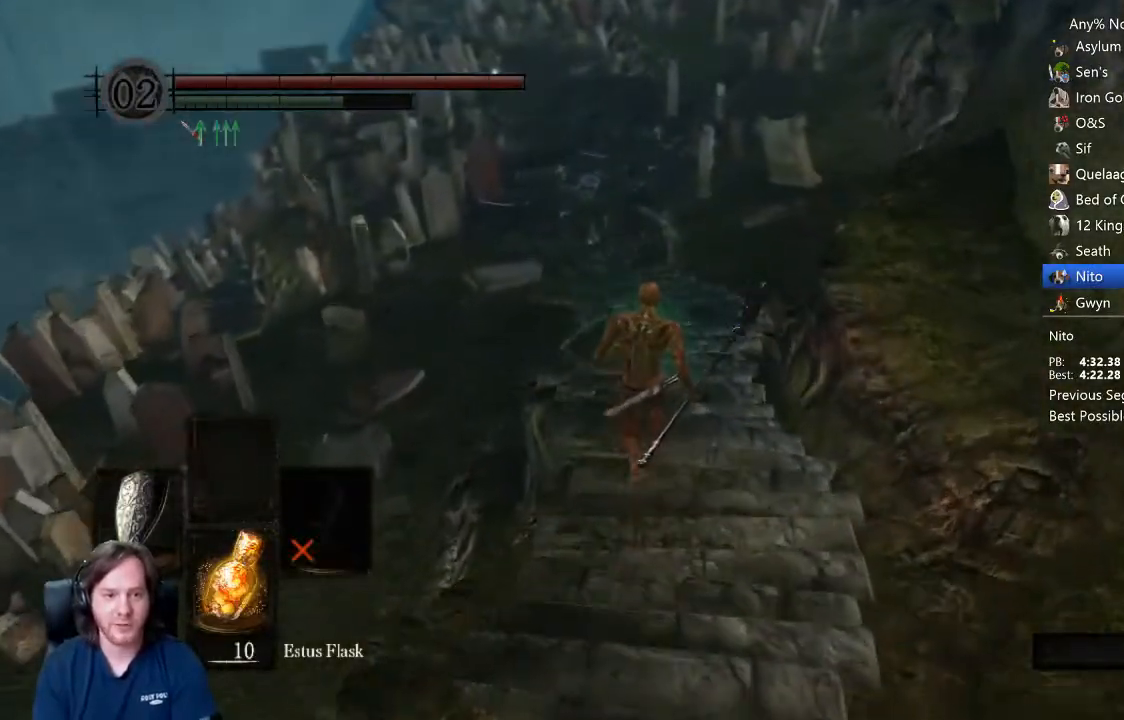
{"dt_ms": 500, "buttons": ["B"], "left_stick": "up", "right_stick": "center", "events": [[67, "right_stick", "up"], [133, "right_stick", "center"]]}
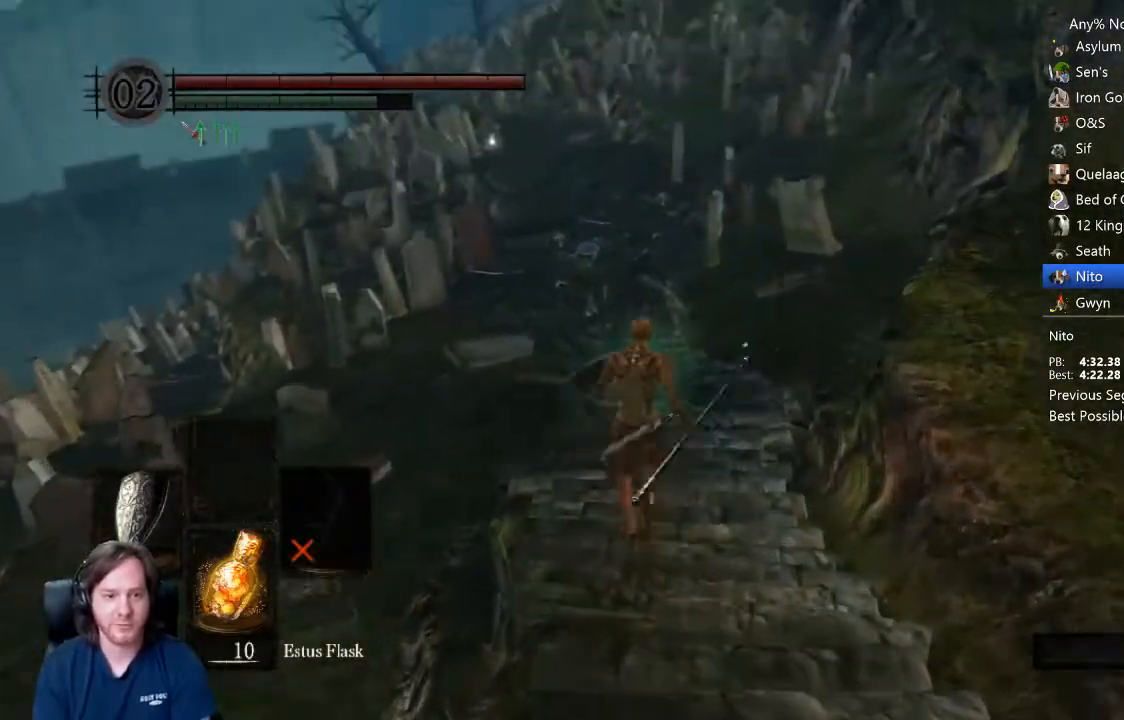
{"dt_ms": 1000, "buttons": ["B", "L1"], "left_stick": "up", "right_stick": "center"}
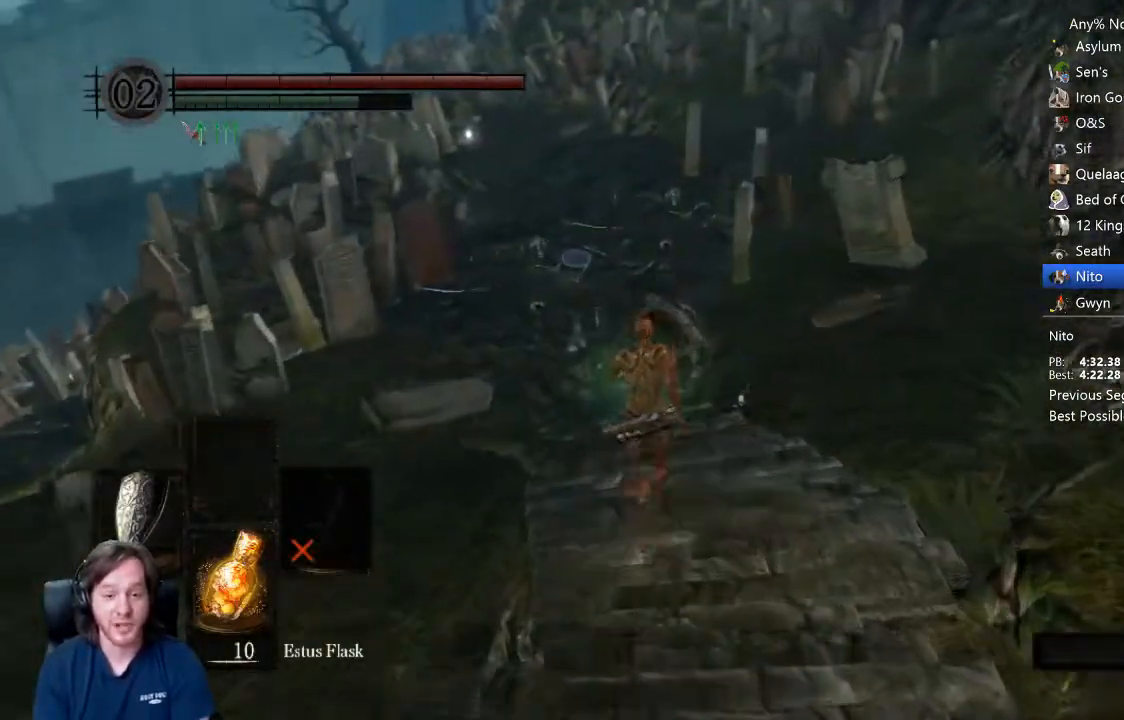
{"dt_ms": 500, "buttons": ["B", "L1"], "left_stick": "up", "right_stick": "down-left"}
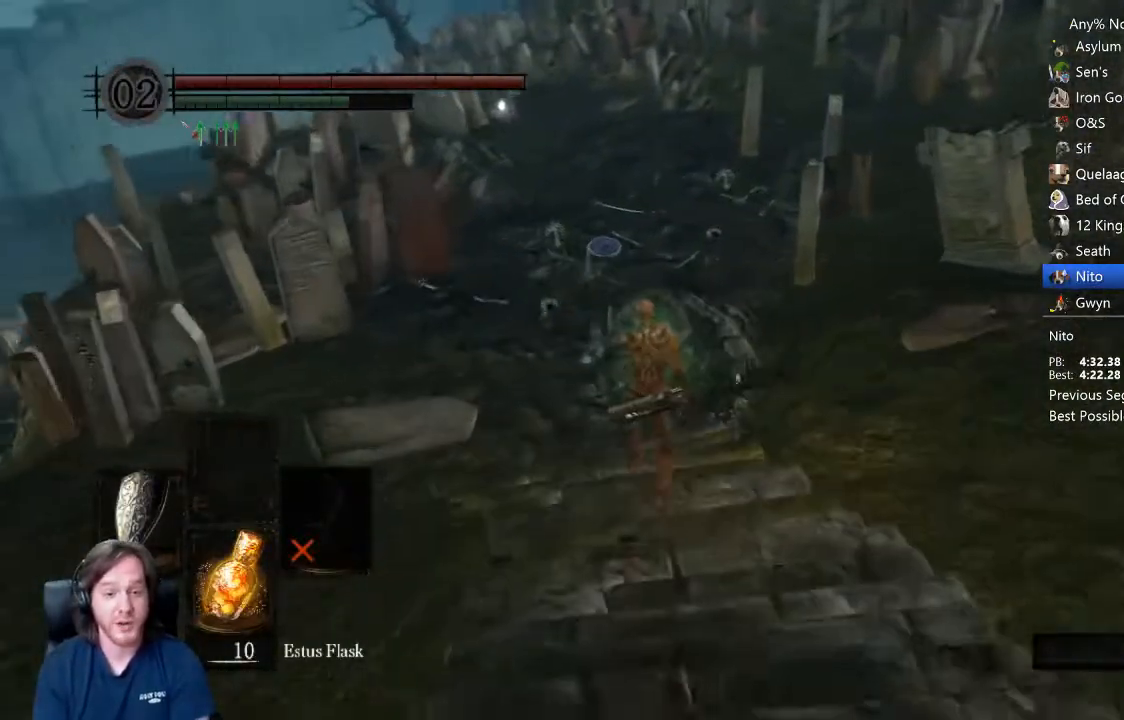
{"dt_ms": 500, "buttons": ["B", "L1"], "left_stick": "up", "right_stick": "center"}
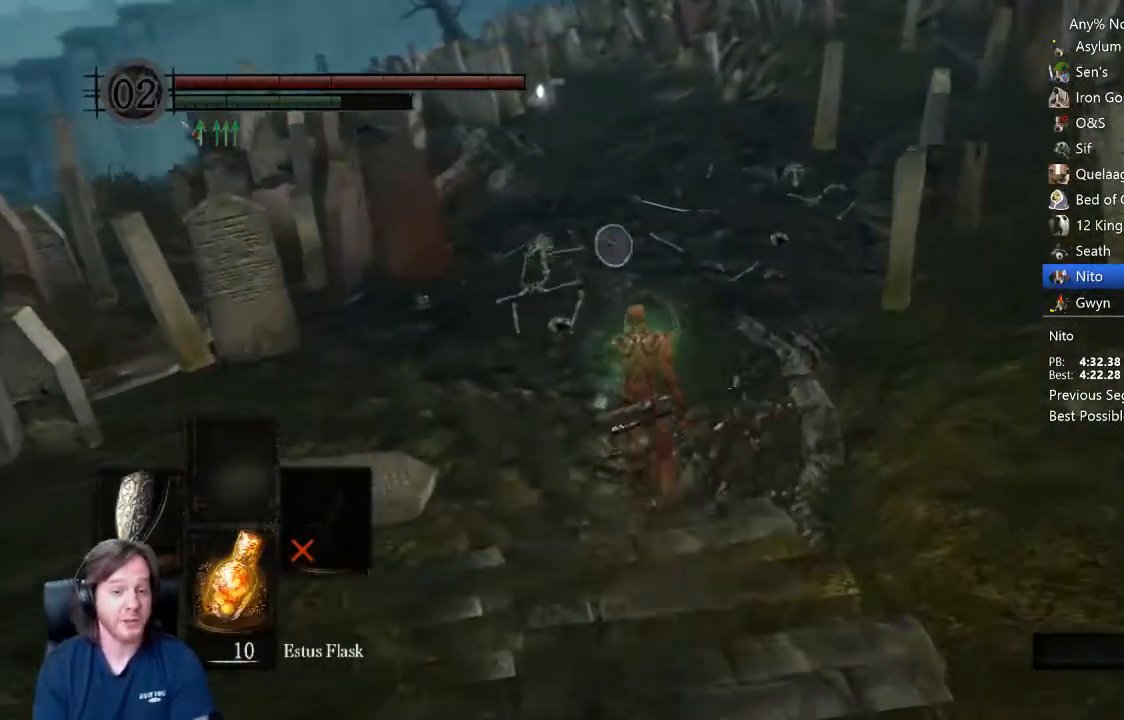
{"dt_ms": 500, "buttons": ["B", "L1"], "left_stick": "up", "right_stick": "center", "events": []}
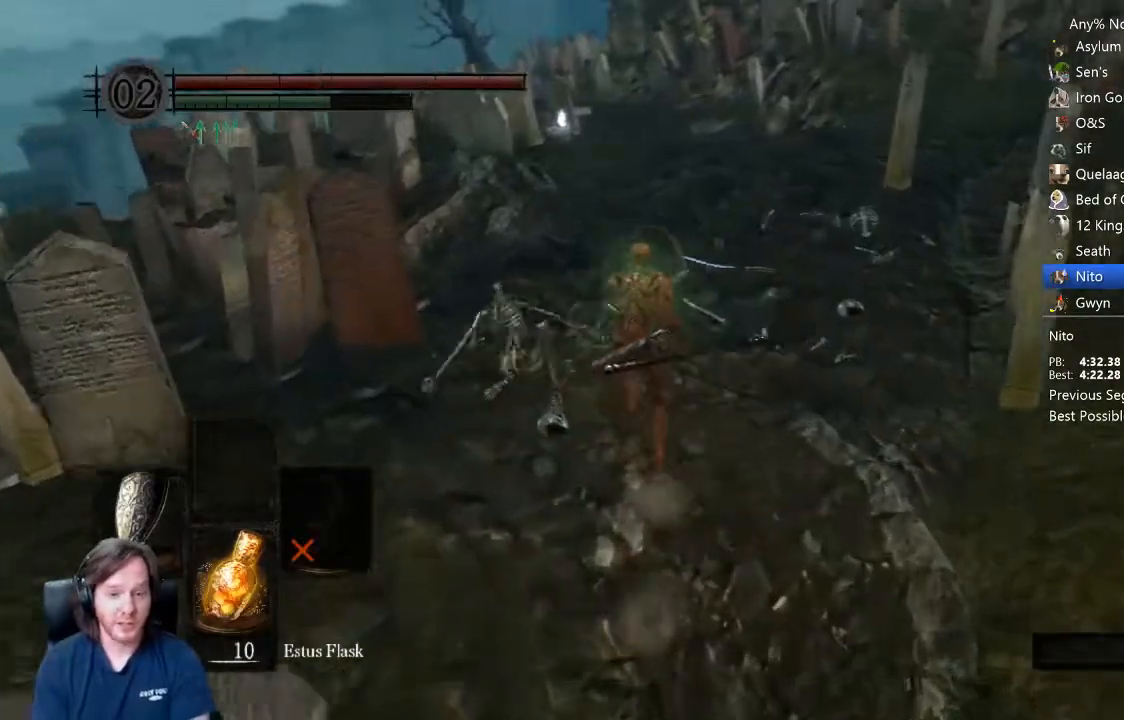
{"dt_ms": 500, "buttons": ["B", "L1"], "left_stick": "up", "right_stick": "center", "events": [[400, "right_stick", "down-right"], [467, "right_stick", "center"]]}
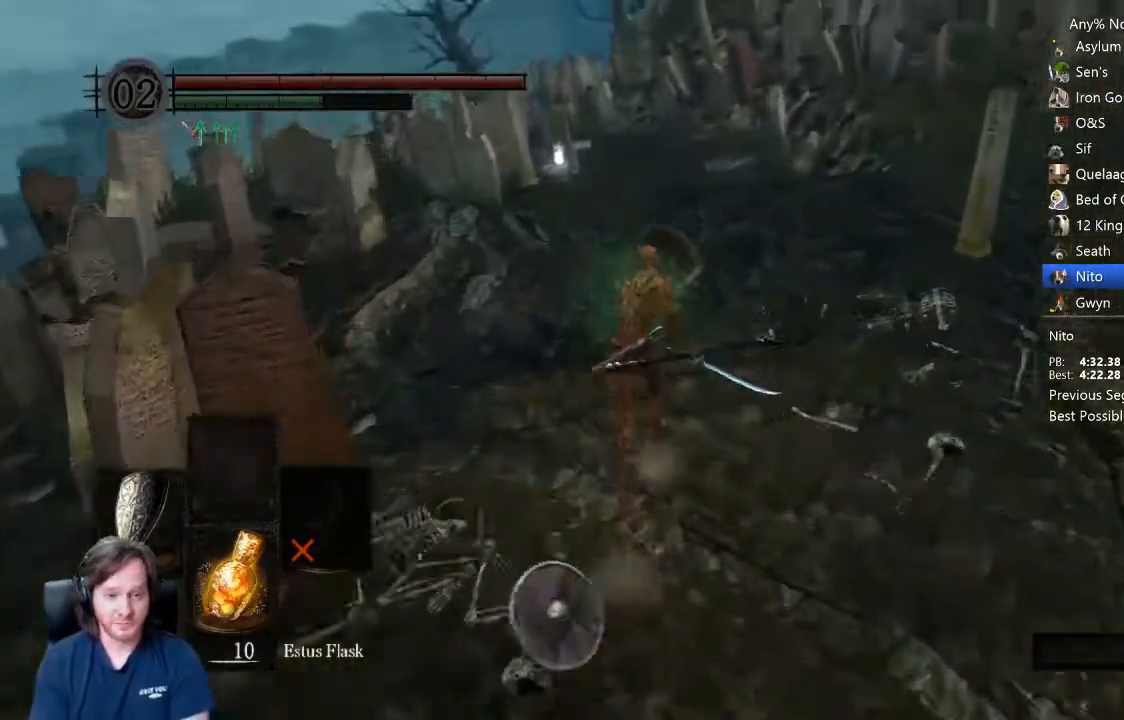
{"dt_ms": 500, "buttons": ["B", "L1"], "left_stick": "up", "right_stick": "down", "events": [[500, "right_stick", "down"]]}
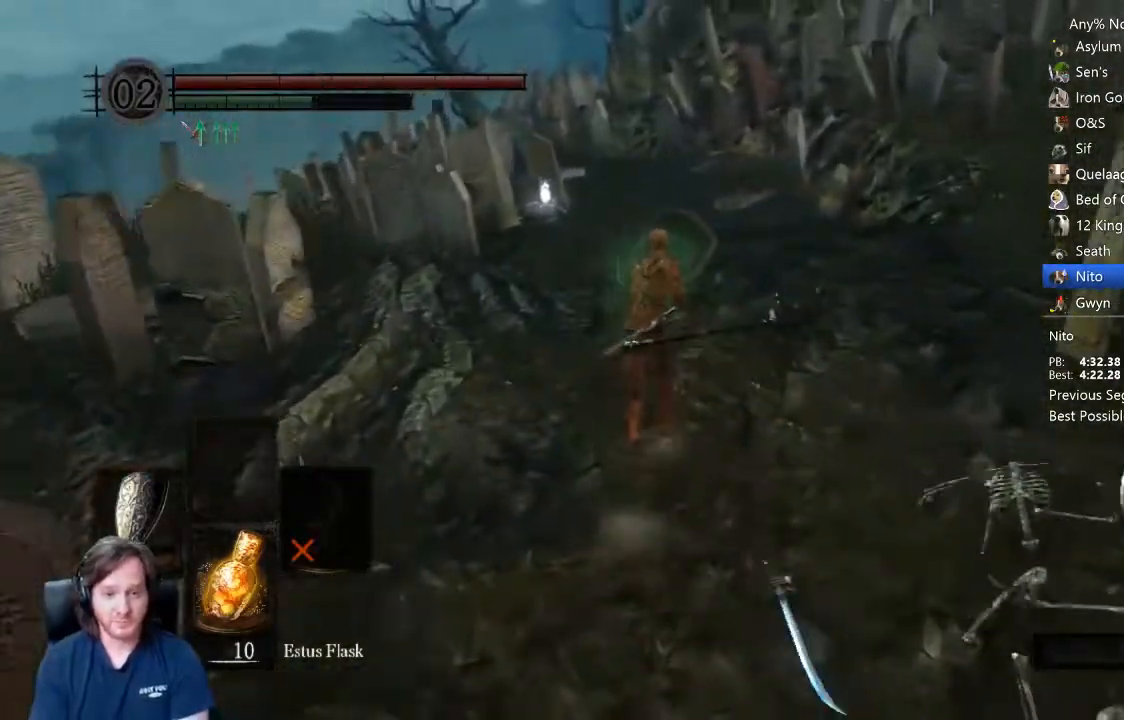
{"dt_ms": 500, "buttons": ["B"], "left_stick": "up", "right_stick": "down", "events": [[200, "L1", "up"]]}
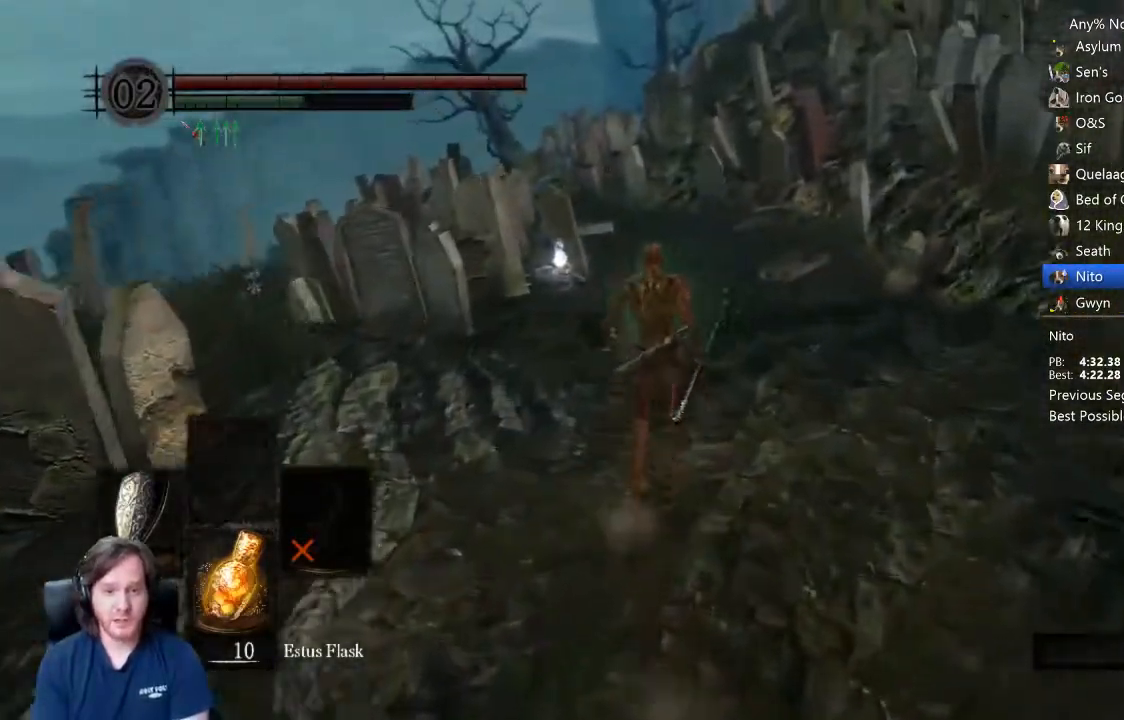
{"dt_ms": 500, "buttons": ["B"], "left_stick": "up", "right_stick": "down-left", "events": [[167, "right_stick", "down-left"]]}
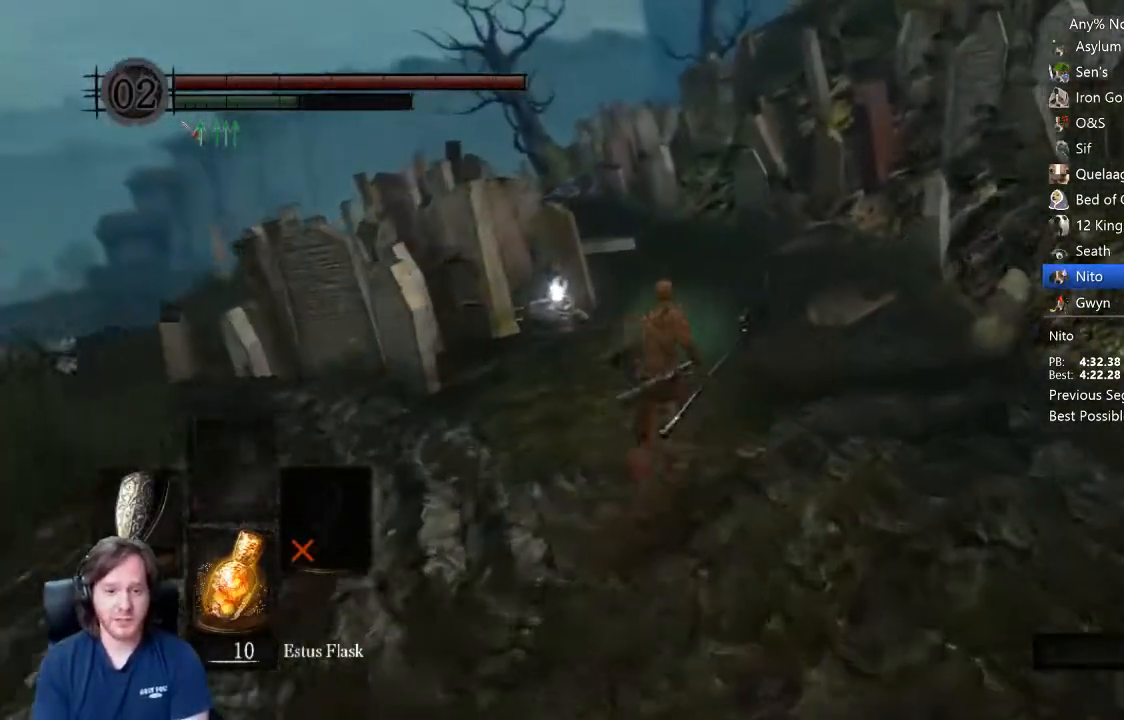
{"dt_ms": 500, "buttons": ["B"], "left_stick": "up", "right_stick": "down-left", "events": []}
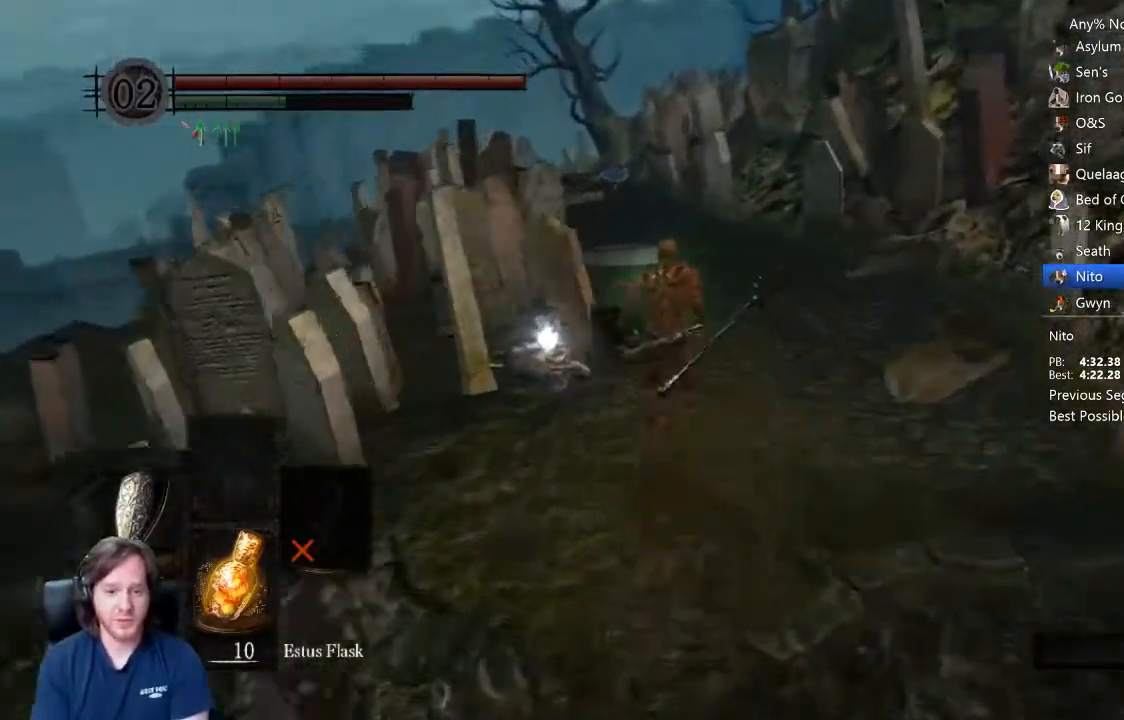
{"dt_ms": 500, "buttons": ["B"], "left_stick": "up", "right_stick": "center", "events": [[367, "right_stick", "center"]]}
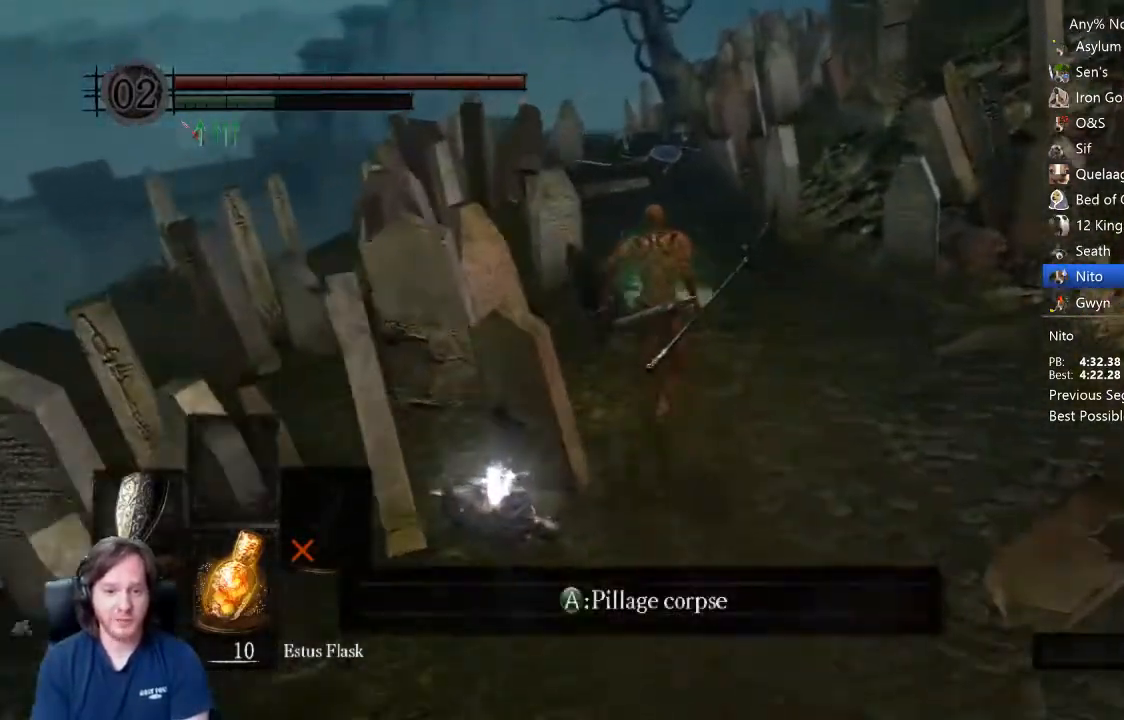
{"dt_ms": 500, "buttons": [], "left_stick": "up", "right_stick": "center", "events": [[400, "B", "up"]]}
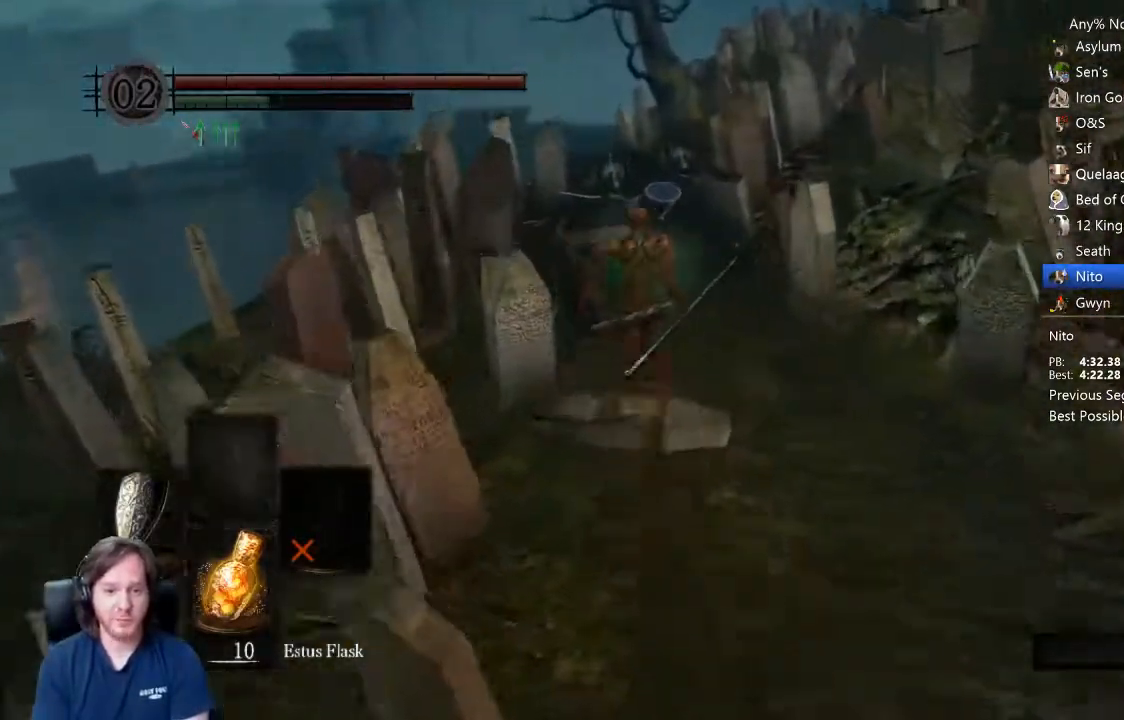
{"dt_ms": 500, "buttons": [], "left_stick": "up", "right_stick": "center", "events": [[267, "right_stick", "down"], [400, "right_stick", "center"]]}
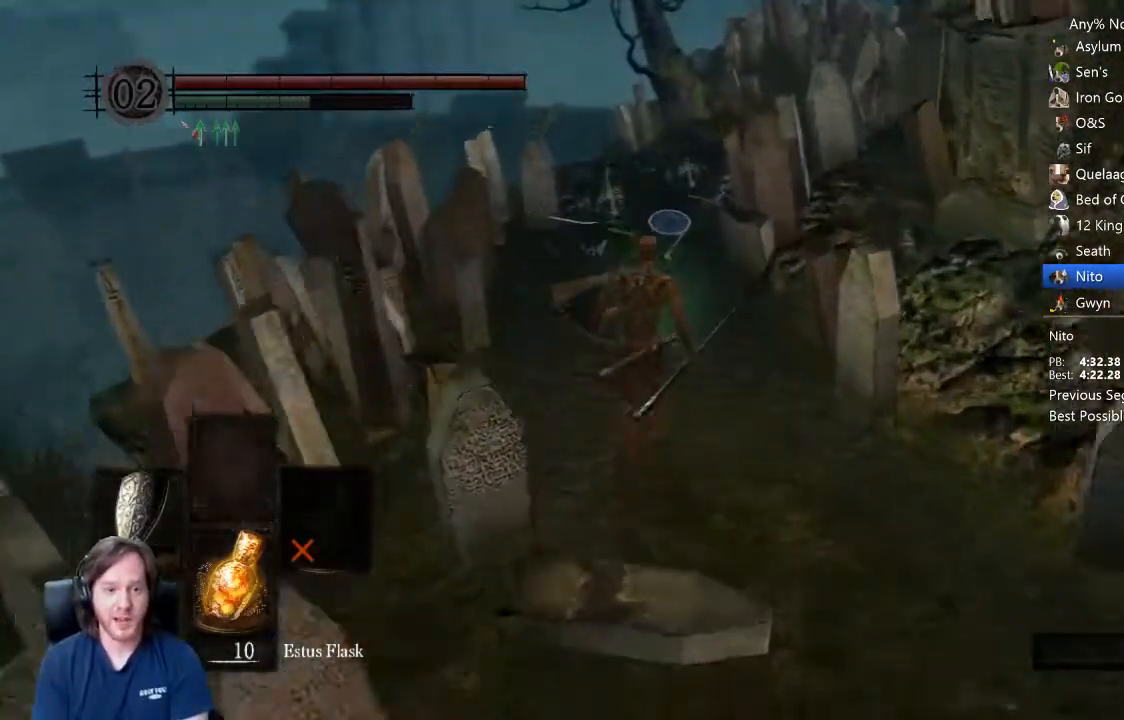
{"dt_ms": 500, "buttons": ["B"], "left_stick": "up", "right_stick": "center", "events": [[200, "right_stick", "down"], [300, "right_stick", "center"], [433, "B", "down"]]}